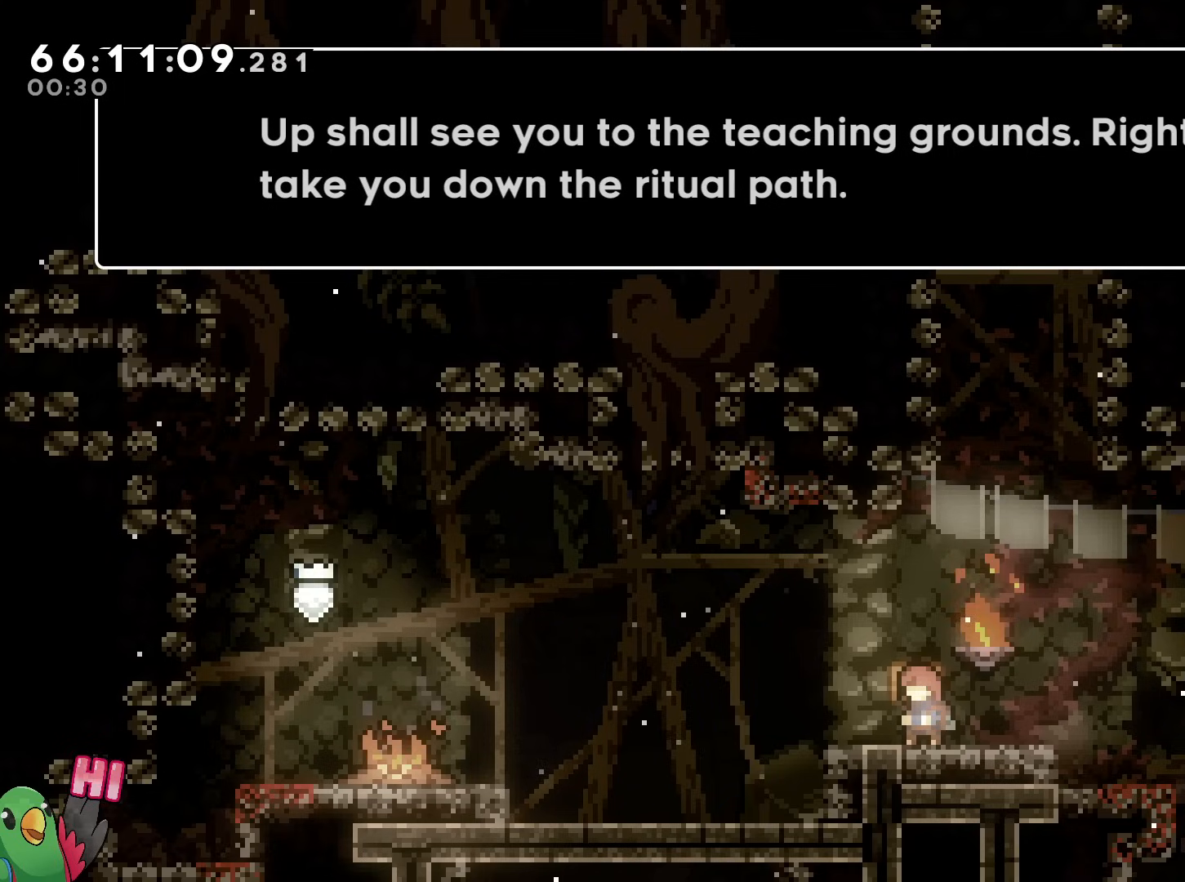
Gameplay with a controller (Nintendo layout); each line is a JSON object with the inputs held at the frame after it. "events" lists button and stick changes between this image and that frame as [ms after this image, input, new state], when the widget could be followed in between. Not read: HOME L1 L3 R3.
{"buttons": [], "left_stick": "center", "right_stick": "center", "events": [[234, "B", "down"], [434, "B", "up"]]}
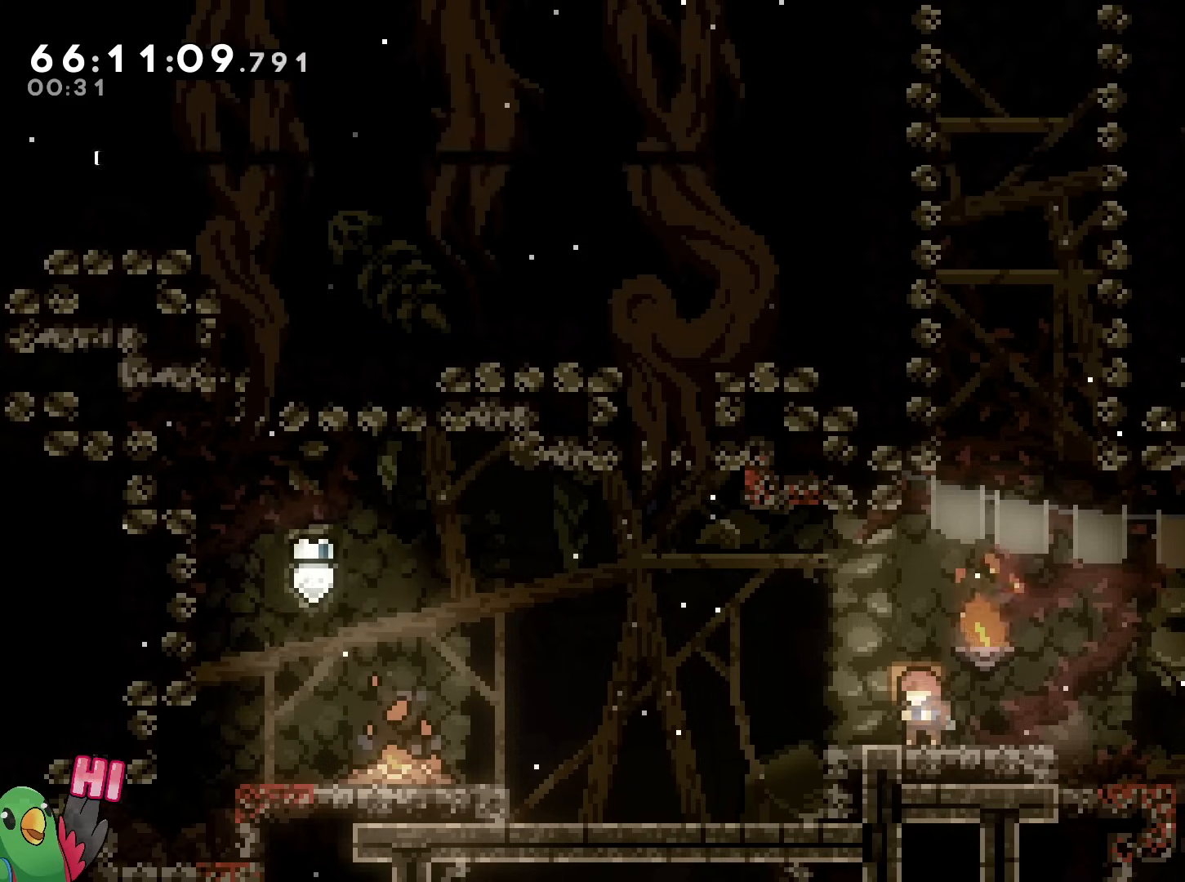
{"buttons": [], "left_stick": "center", "right_stick": "center", "events": []}
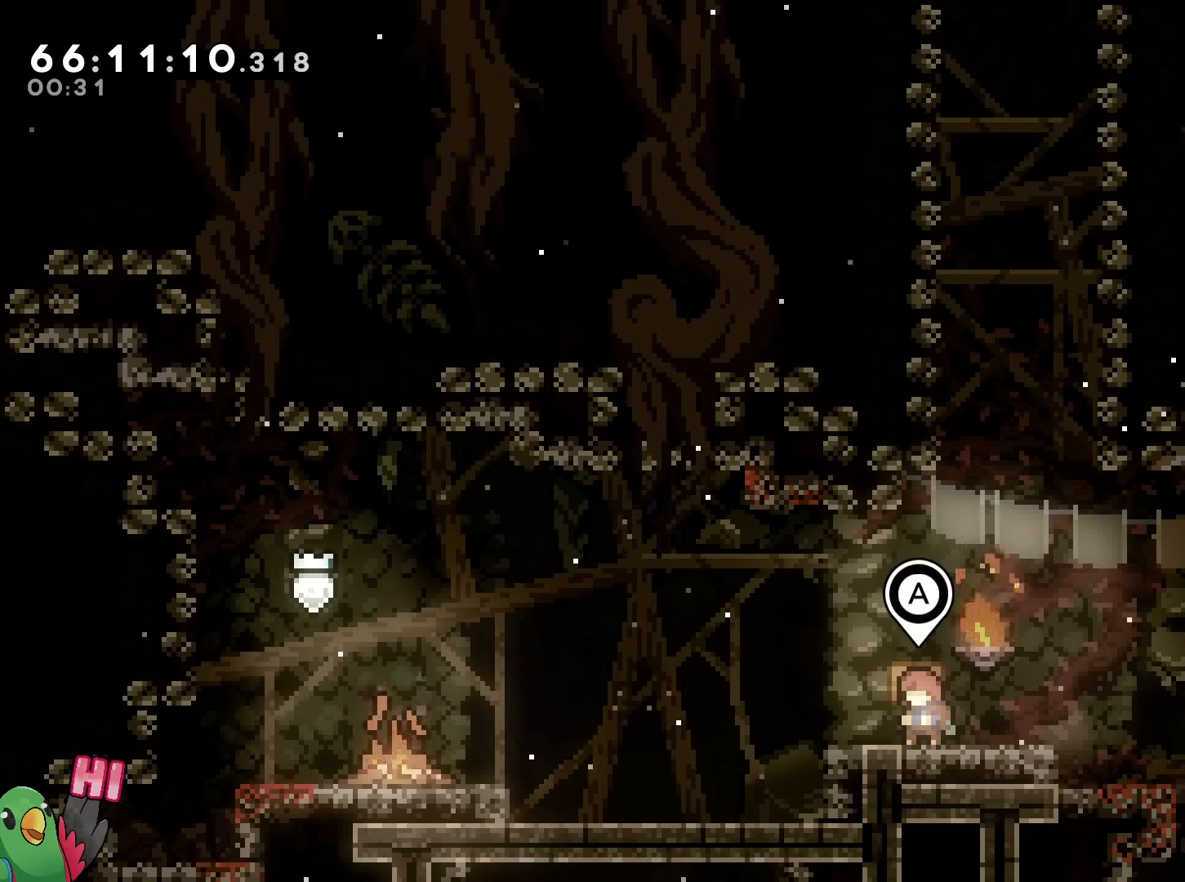
{"buttons": [], "left_stick": "center", "right_stick": "center", "events": []}
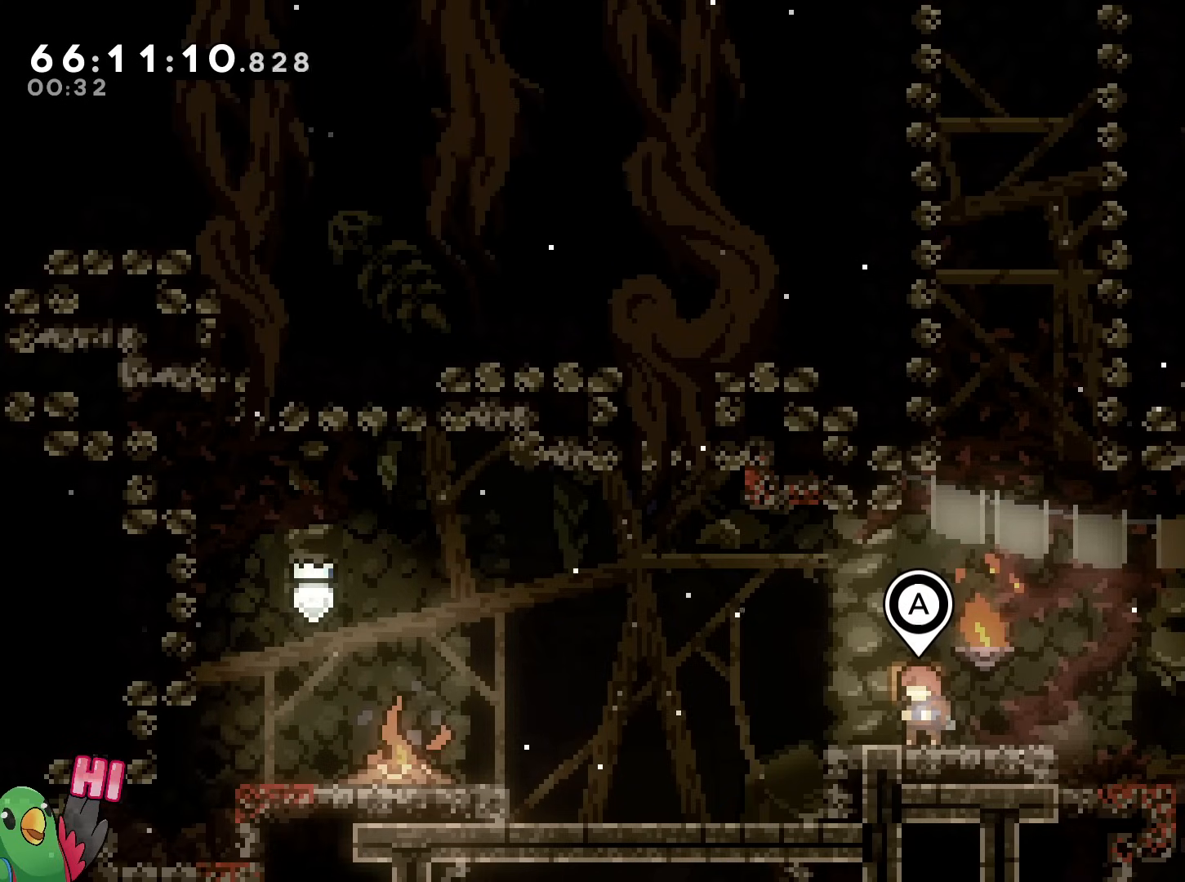
{"buttons": ["B"], "left_stick": "down-right", "right_stick": "center"}
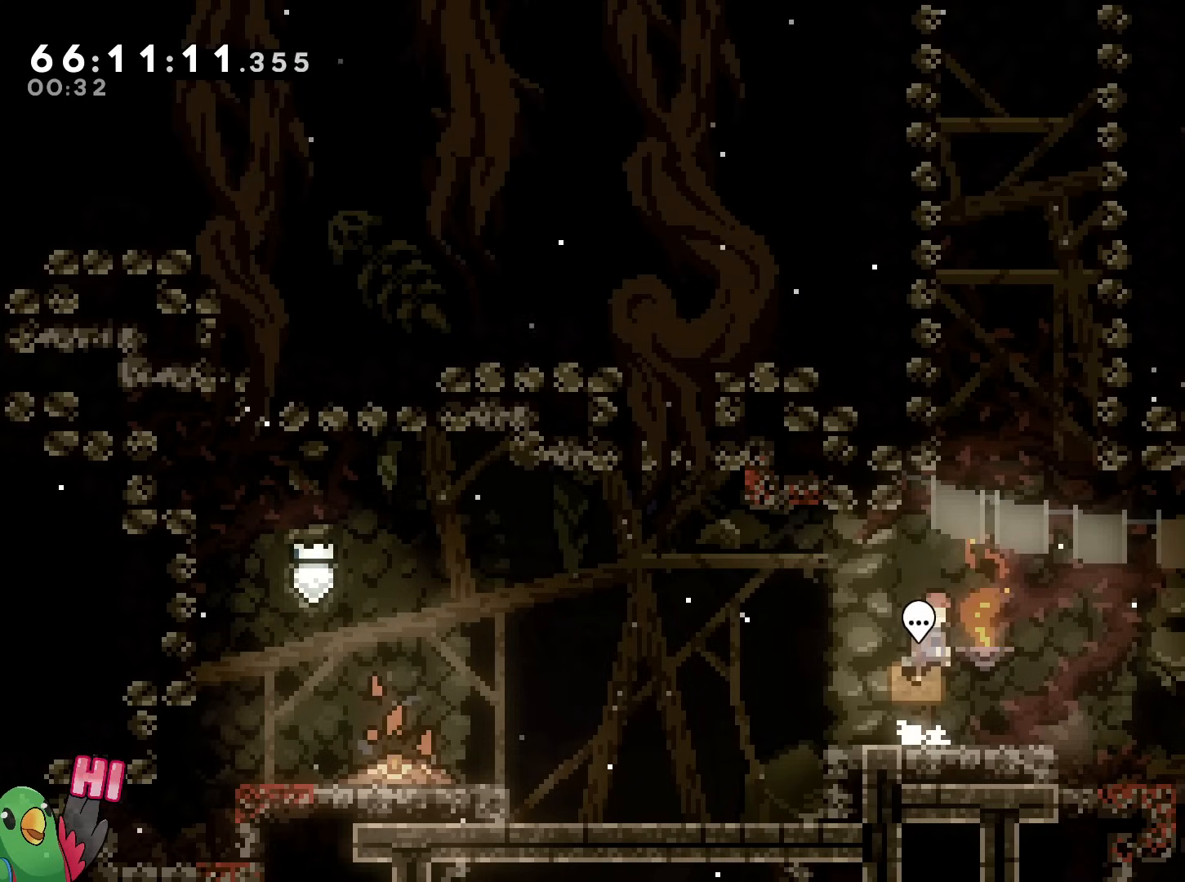
{"buttons": ["B"], "left_stick": "center", "right_stick": "center", "events": [[134, "left_stick", "up"], [167, "Y", "down"], [317, "Y", "up"], [334, "B", "up"], [334, "left_stick", "up-left"], [417, "B", "down"], [501, "left_stick", "center"]]}
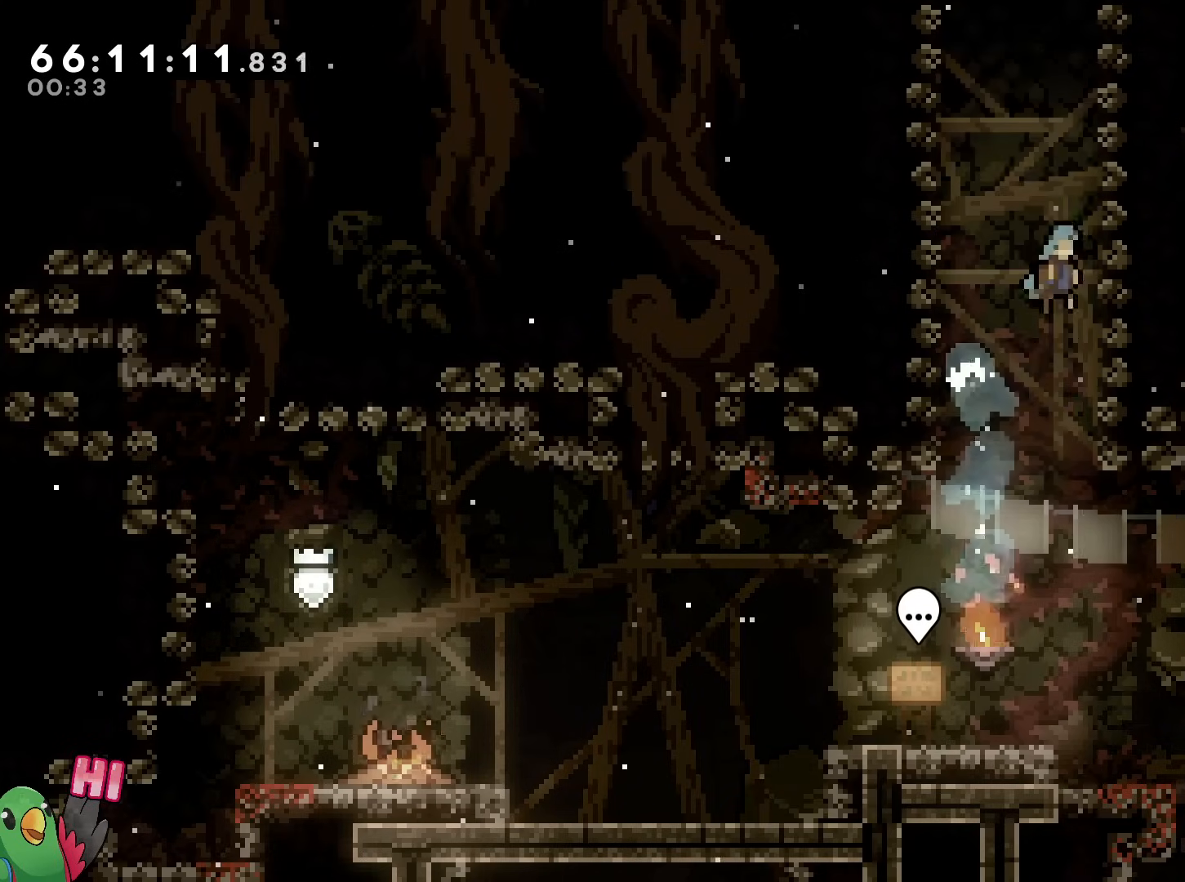
{"buttons": ["B"], "left_stick": "center", "right_stick": "center", "events": [[33, "left_stick", "right"], [150, "B", "up"], [216, "B", "down"], [250, "left_stick", "left"], [500, "left_stick", "center"]]}
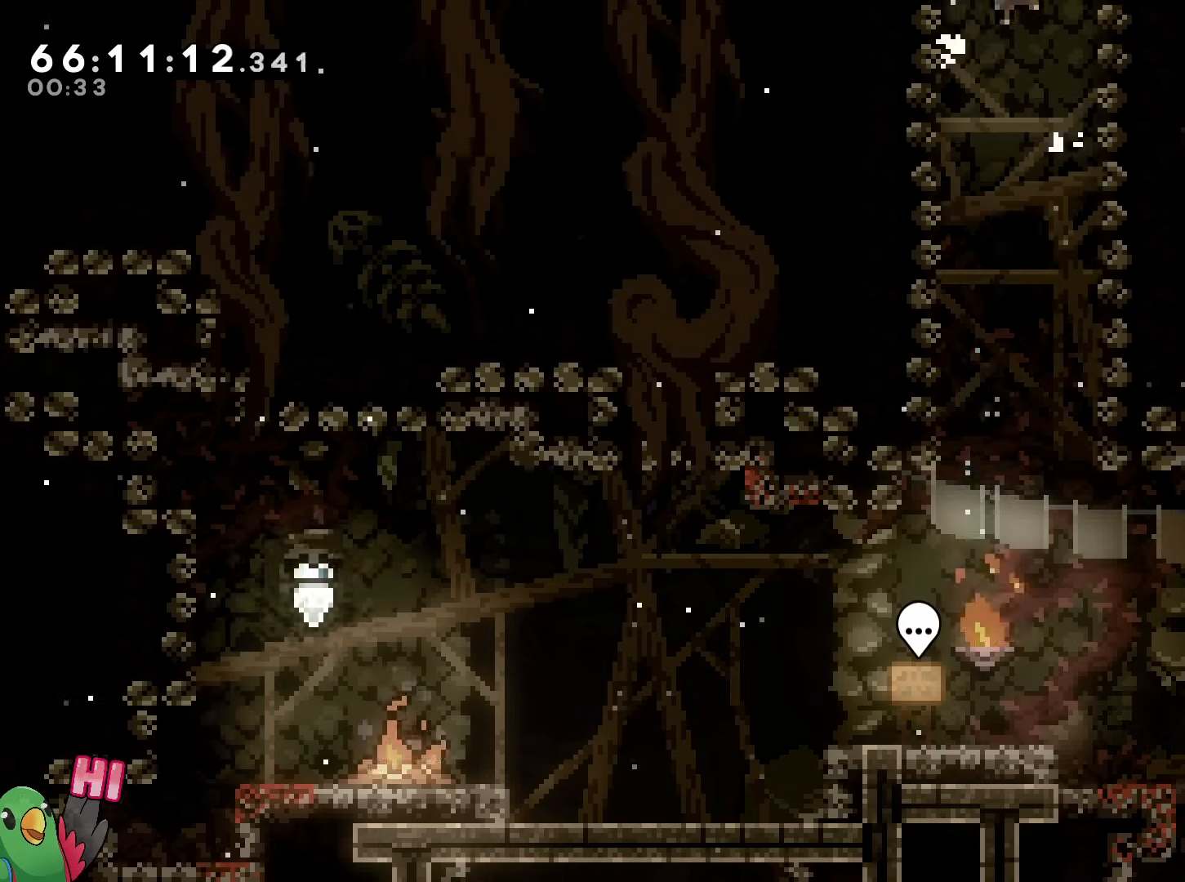
{"buttons": ["B"], "left_stick": "center", "right_stick": "center", "events": [[17, "left_stick", "right"], [167, "left_stick", "center"]]}
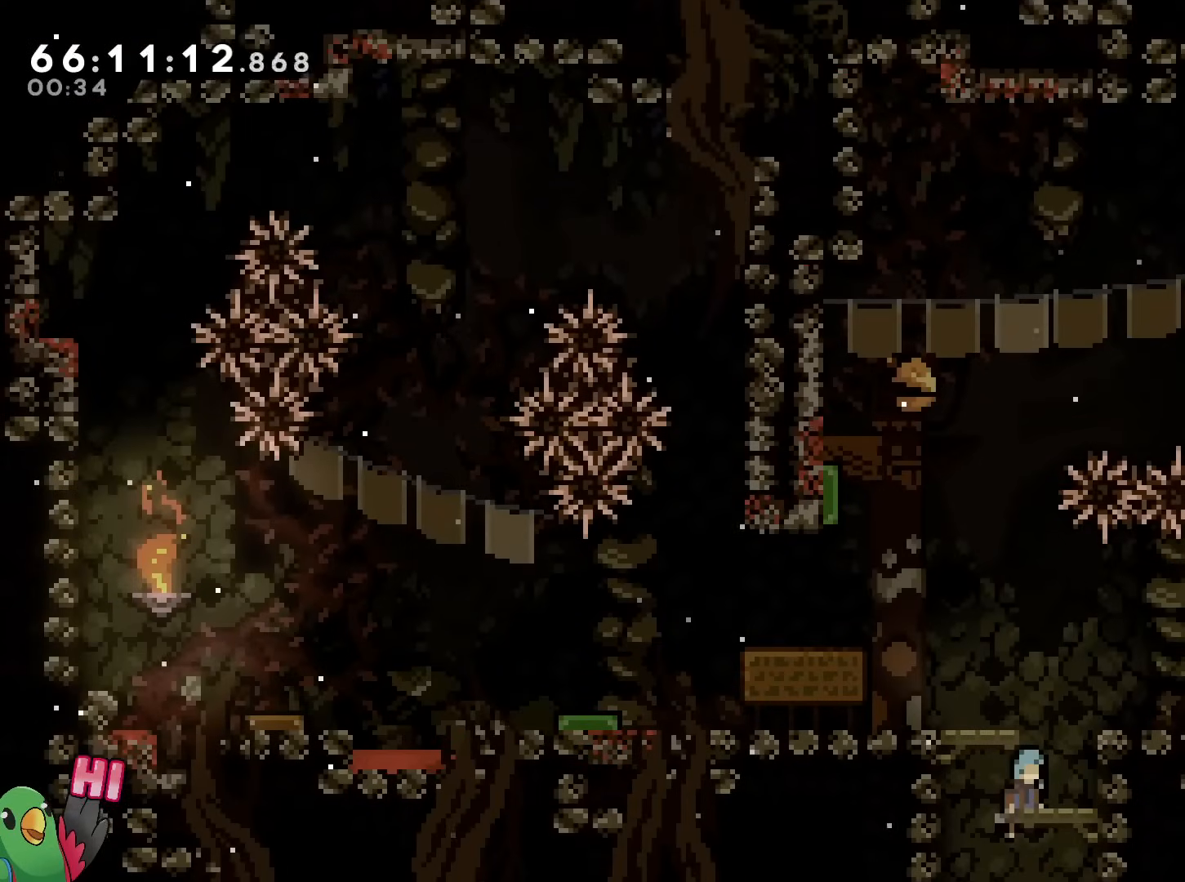
{"buttons": ["R1"], "left_stick": "left", "right_stick": "center", "events": [[333, "R1", "down"], [333, "left_stick", "left"], [467, "B", "up"]]}
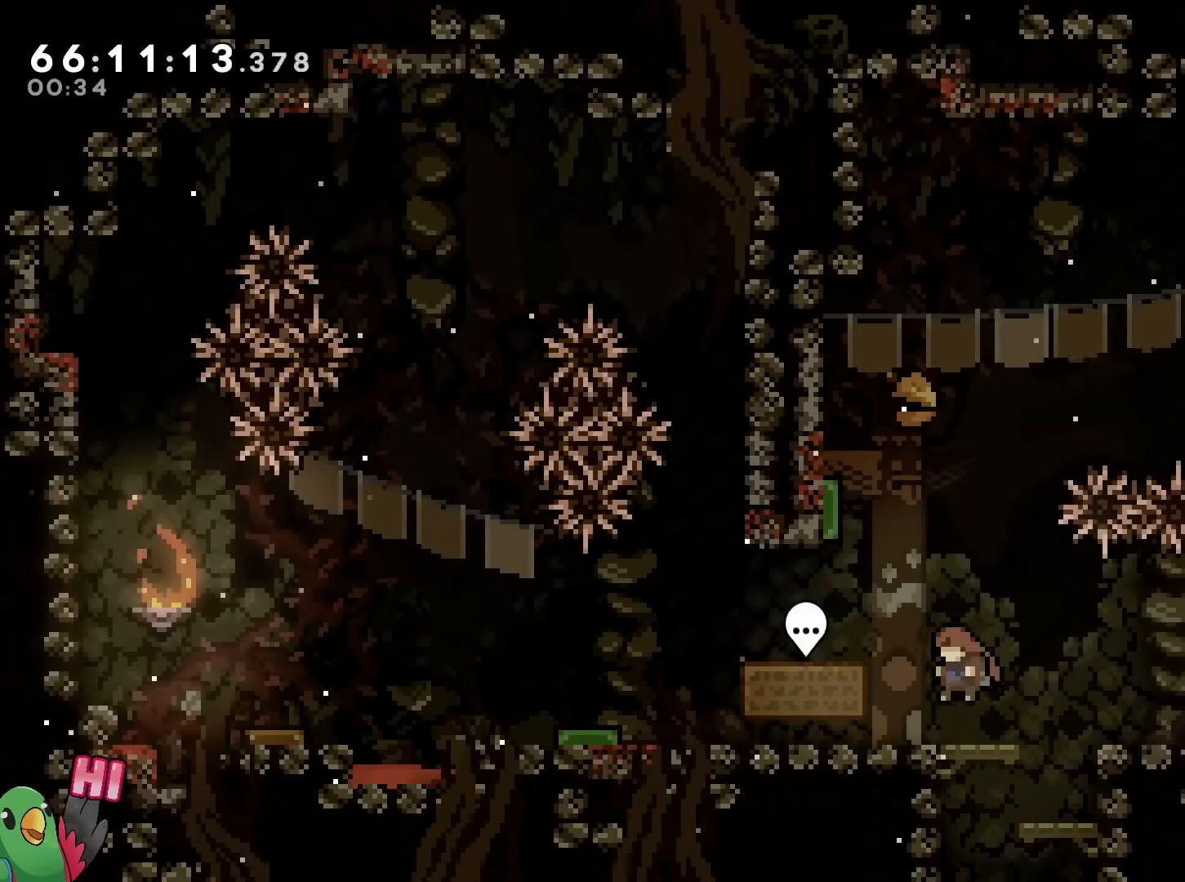
{"buttons": ["R1"], "left_stick": "left", "right_stick": "center", "events": [[83, "left_stick", "center"], [367, "left_stick", "left"]]}
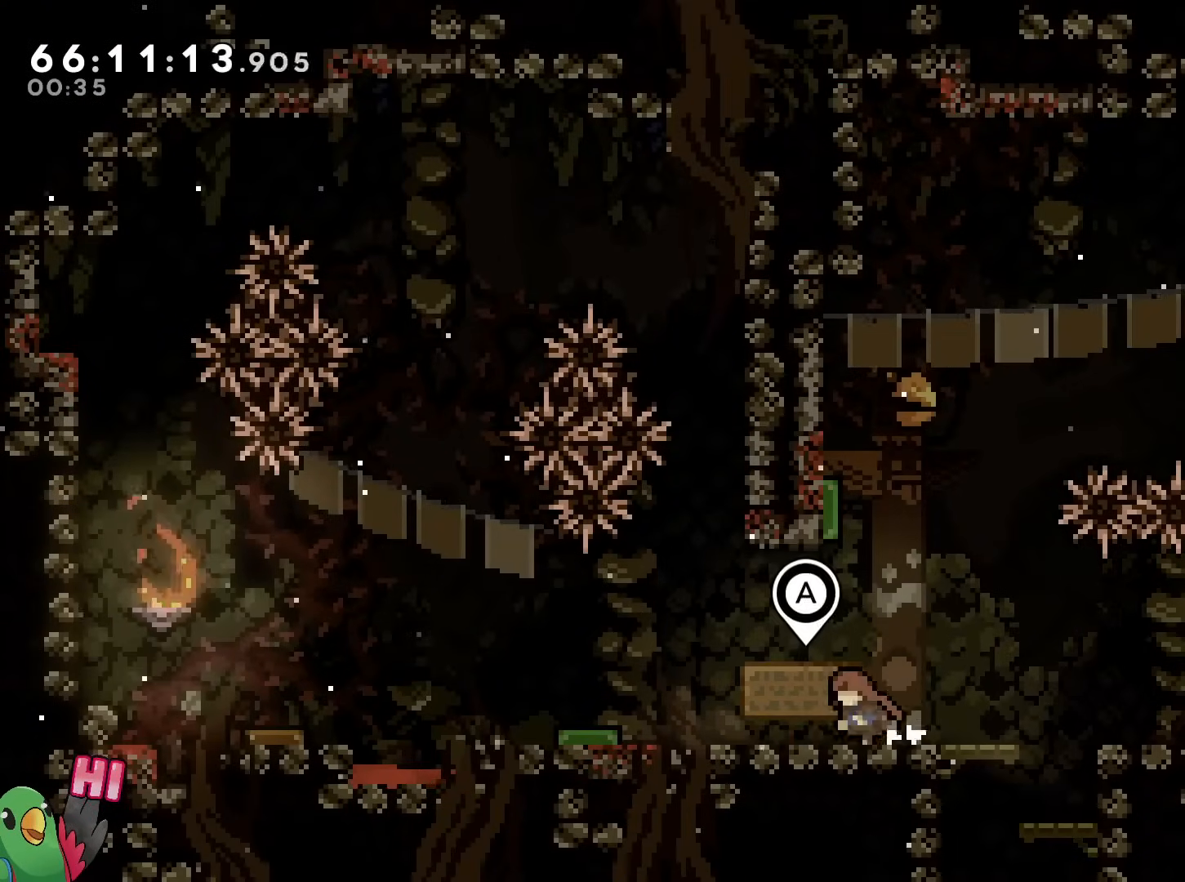
{"buttons": [], "left_stick": "center", "right_stick": "center", "events": [[33, "R1", "up"], [83, "R1", "down"], [83, "left_stick", "center"], [133, "A", "down"], [250, "R1", "up"], [300, "A", "up"]]}
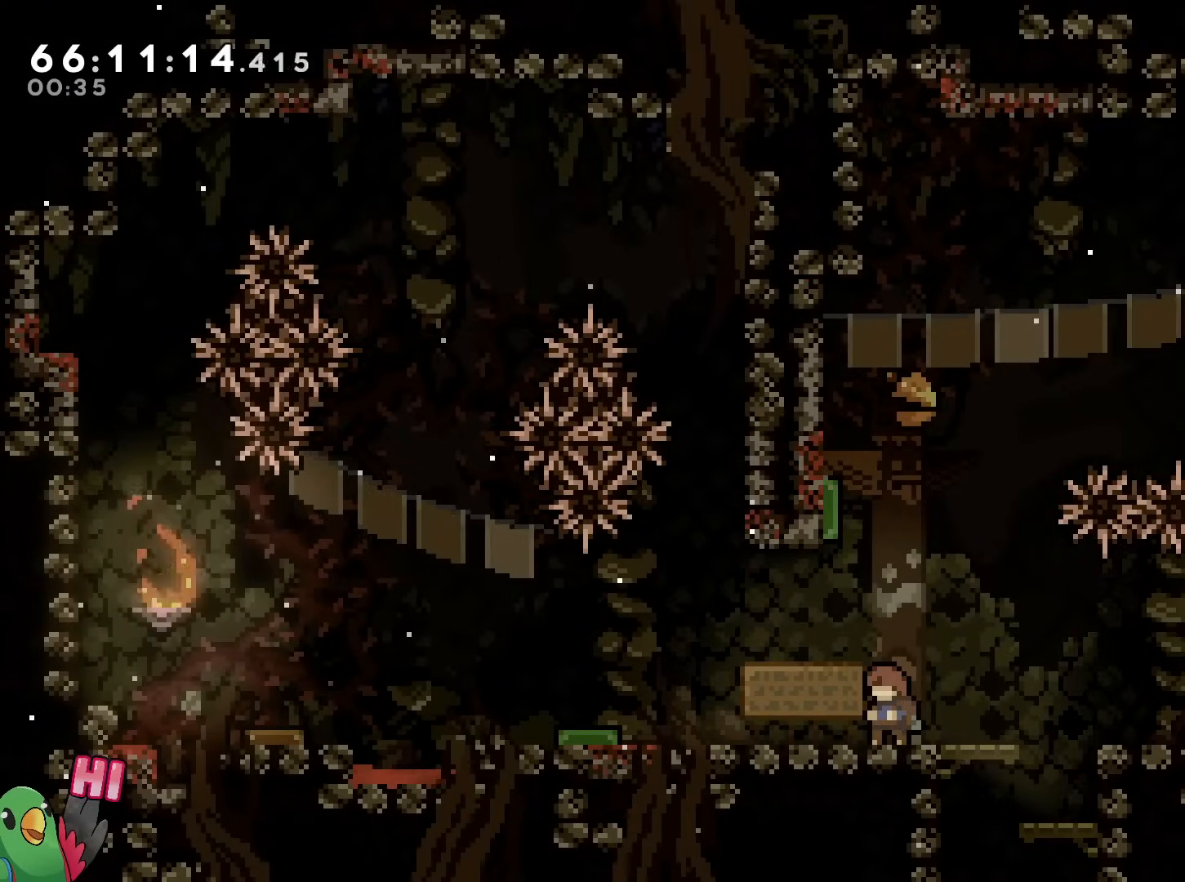
{"buttons": [], "left_stick": "center", "right_stick": "center", "events": []}
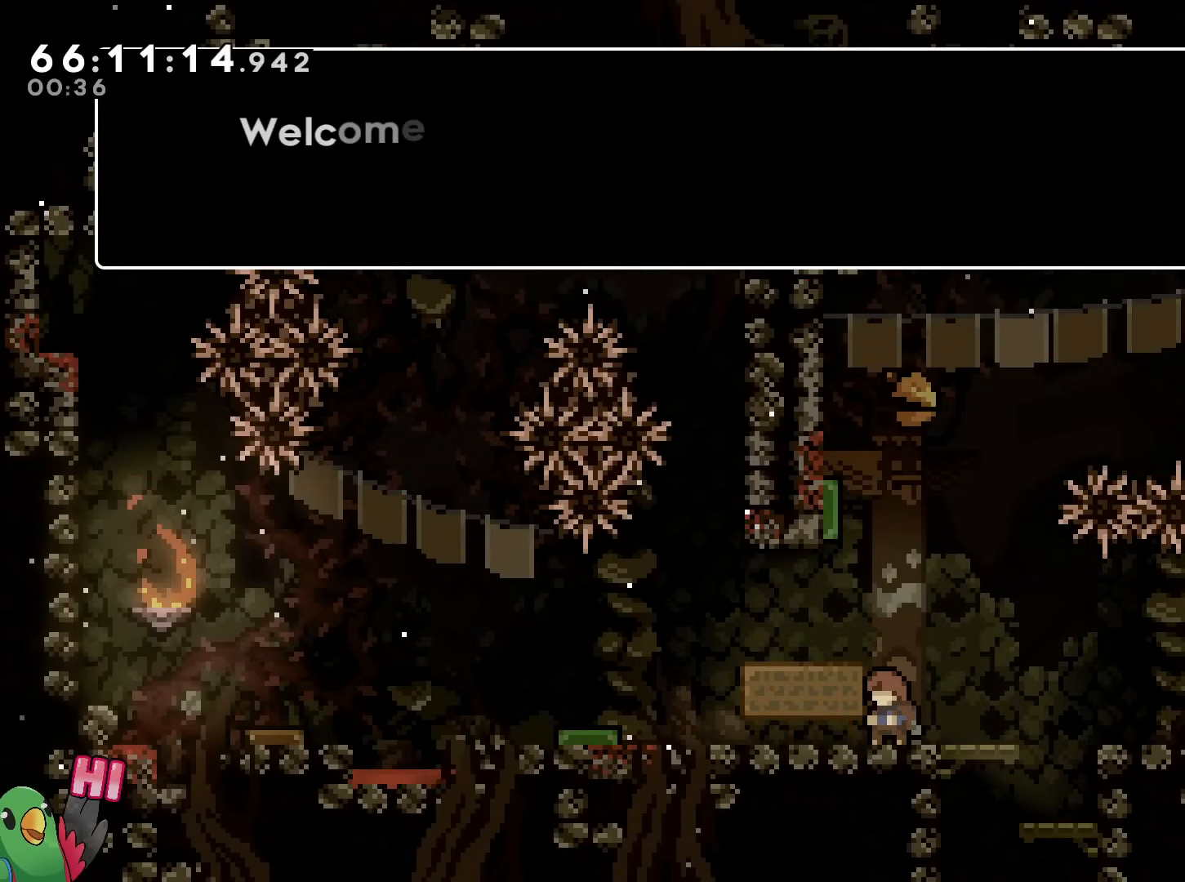
{"buttons": [], "left_stick": "center", "right_stick": "center", "events": []}
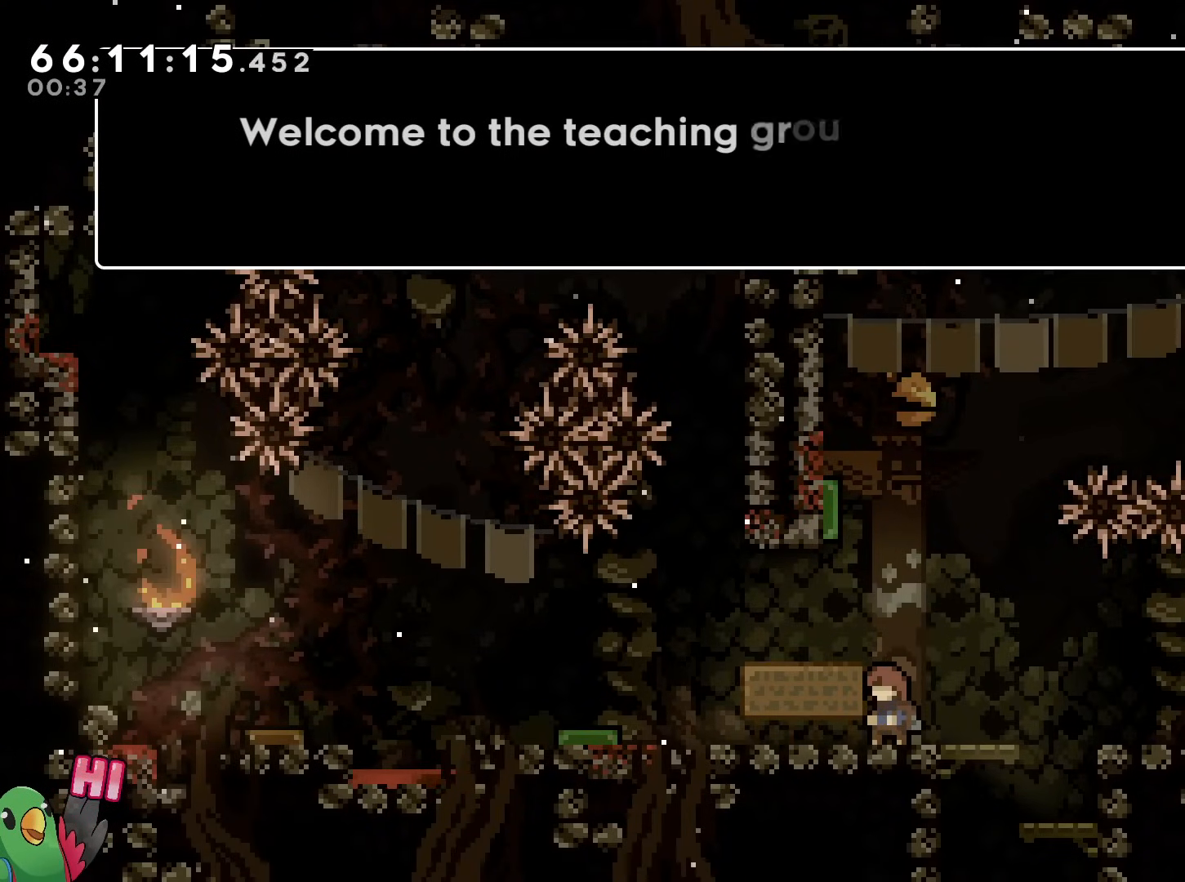
{"buttons": [], "left_stick": "center", "right_stick": "center", "events": []}
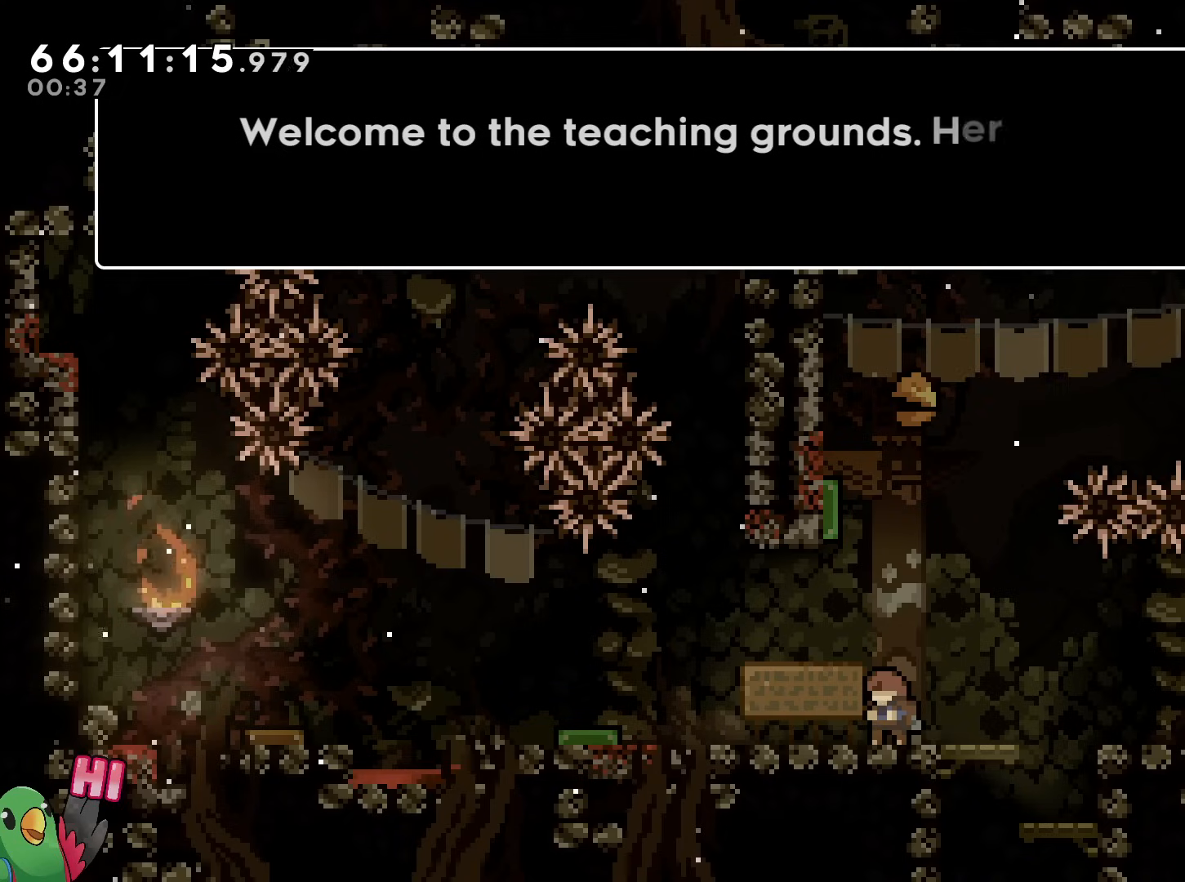
{"buttons": [], "left_stick": "center", "right_stick": "center", "events": []}
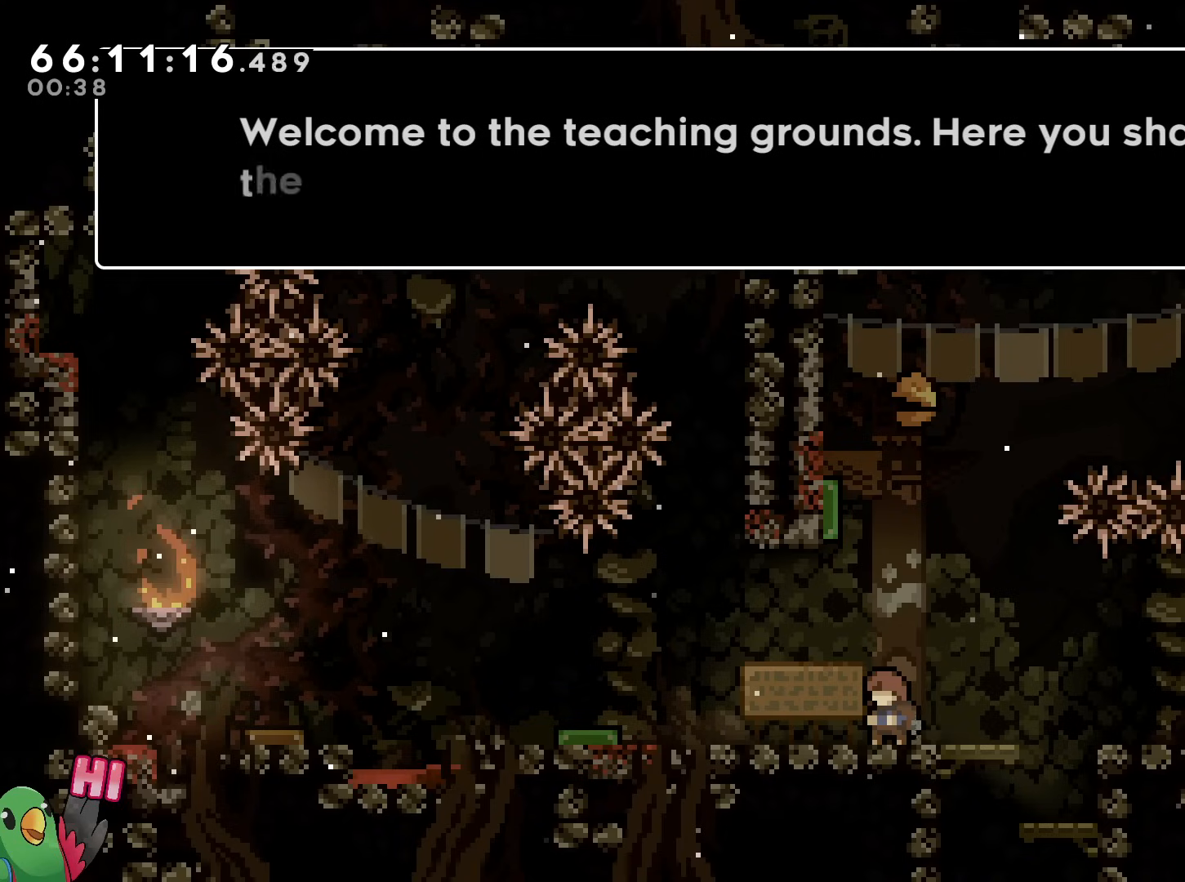
{"buttons": [], "left_stick": "center", "right_stick": "center", "events": []}
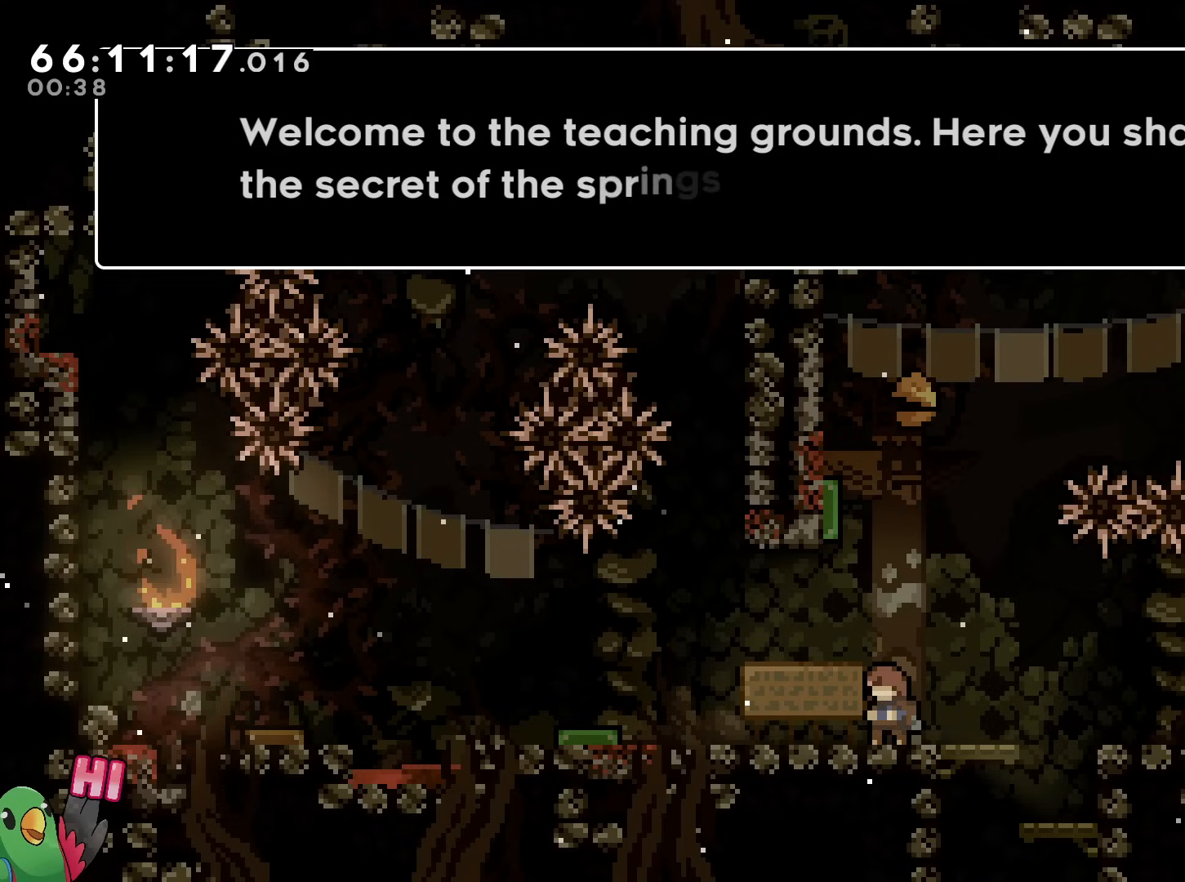
{"buttons": [], "left_stick": "center", "right_stick": "center", "events": []}
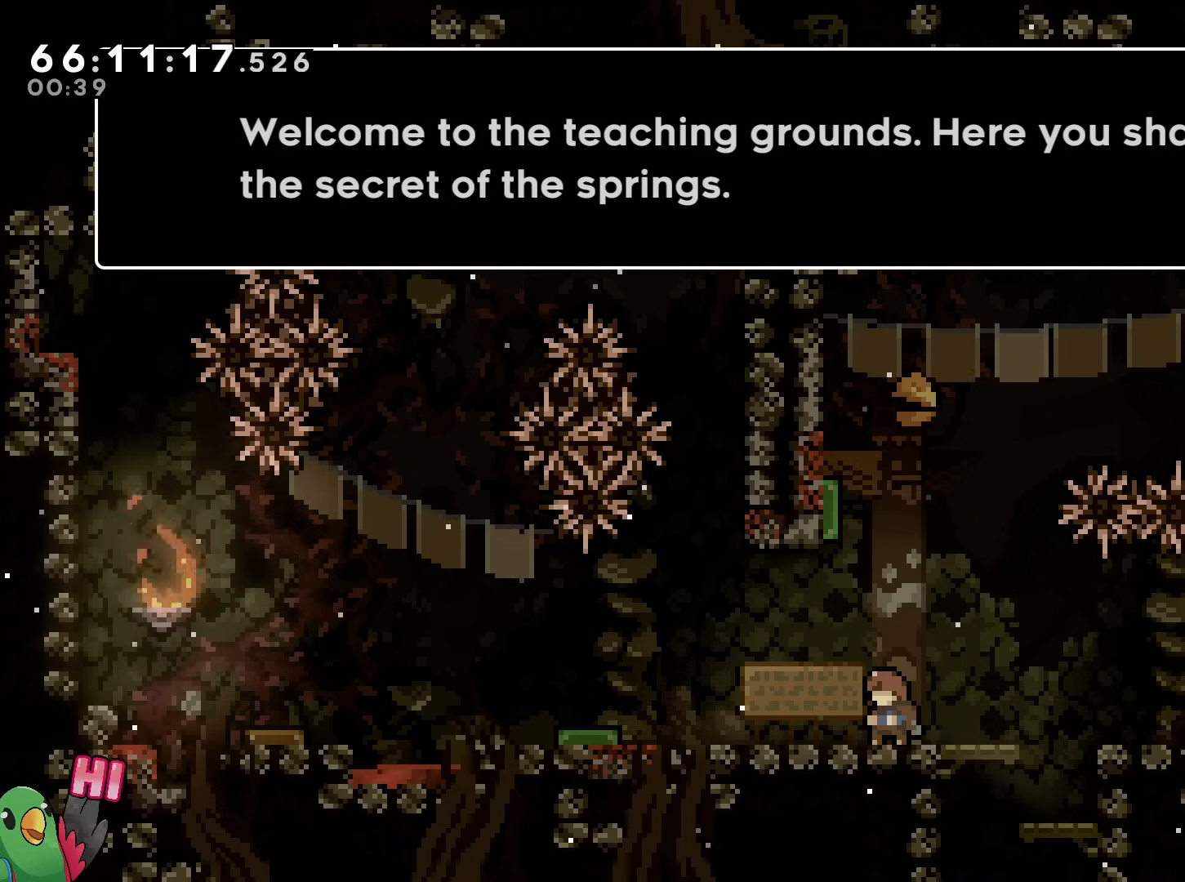
{"buttons": ["B"], "left_stick": "center", "right_stick": "center", "events": [[400, "B", "down"]]}
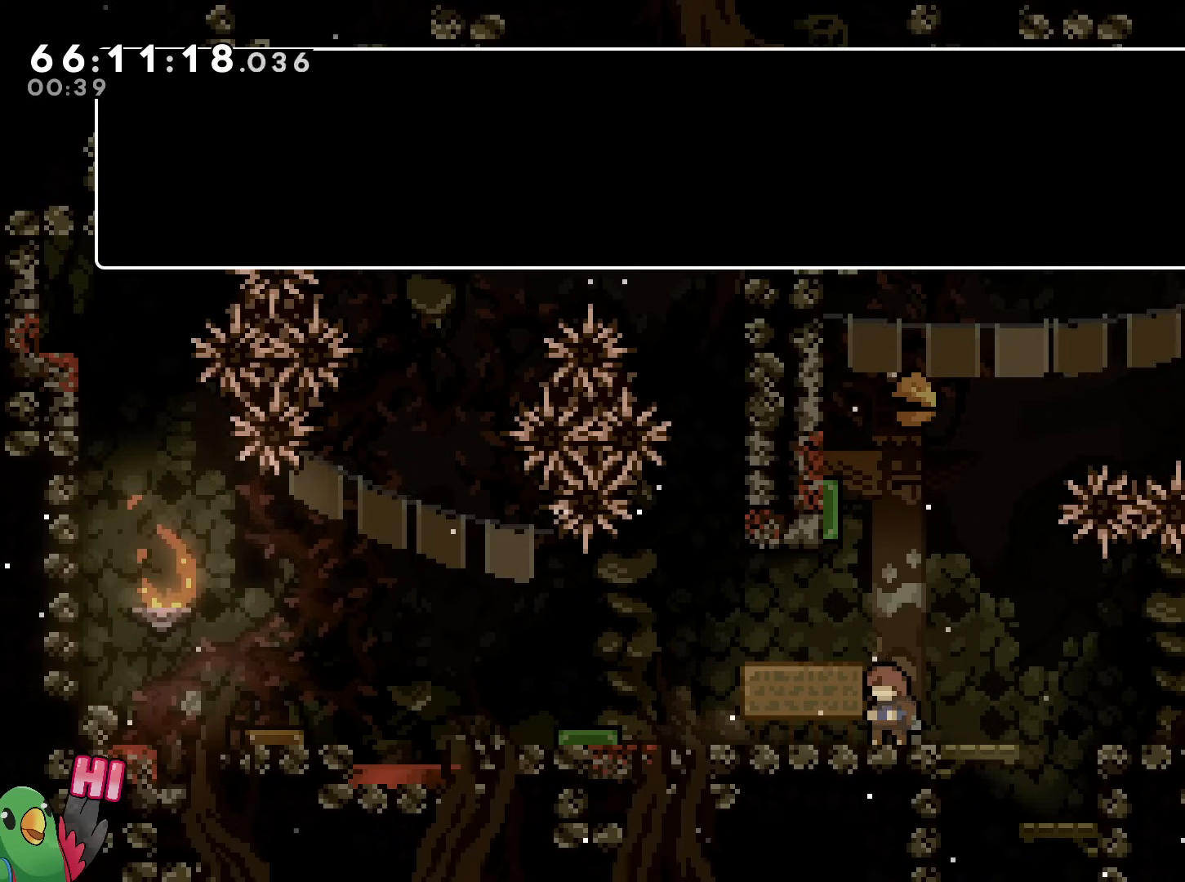
{"buttons": [], "left_stick": "center", "right_stick": "center", "events": [[66, "B", "up"]]}